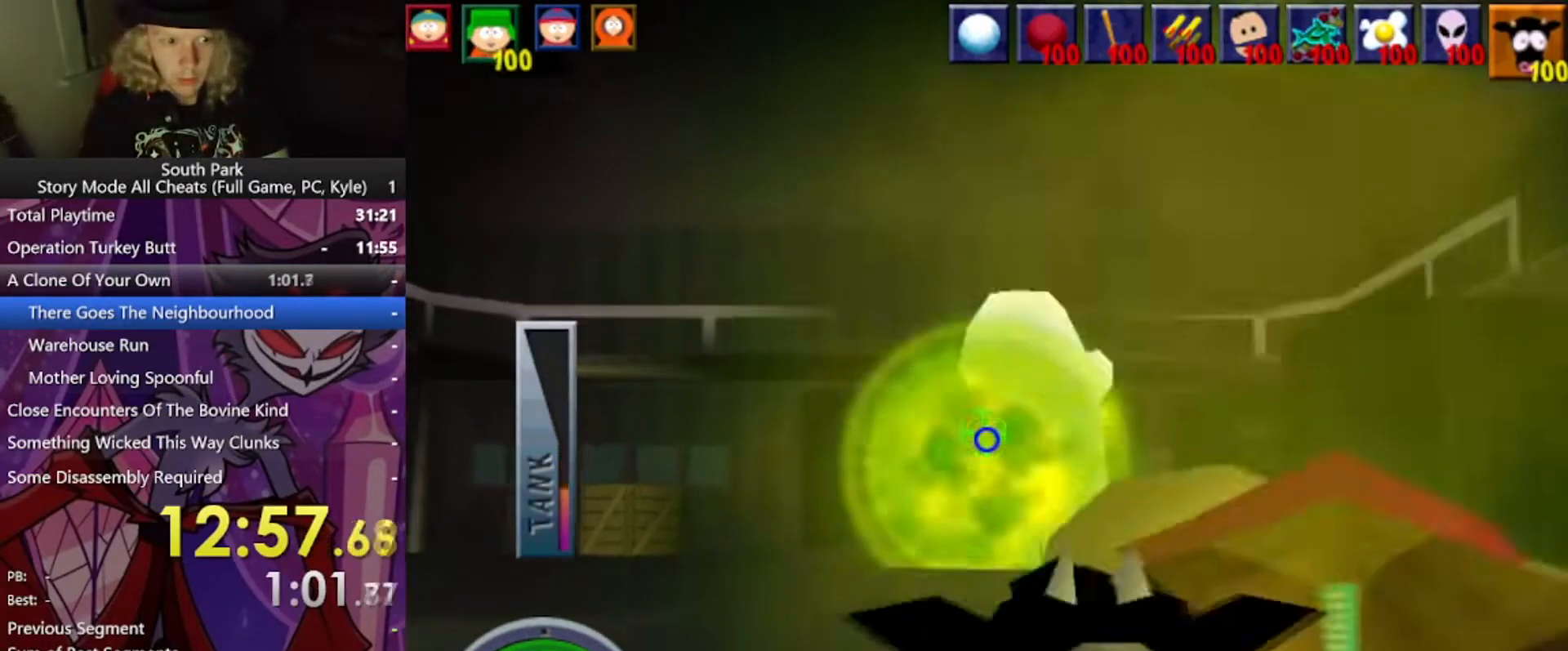
Gameplay with keyboard and mouse; each line is a JSON object with the keys and mouse buttons held at the frame after it. "events" lists presses ("down") and releases ("up") of "1", "2", "3", "4", "5", "a", "alt", "b", "c", "ctrl", "d", "e", "f", "g", "q", "r", "s", "shift", "space", "t", "tab", "tilde", "v", "w", "x", "z", "mouse_left", "mouse_wheel", "mouse_right", "mouse_mb4" and "mouse_mb5" between this image and that frame as [ms after this image, input, new state], when the widget could be followed in between. "mouse_left", "mouse_wheel", "mouse_right", "mouse_mb4", "mouse_mb5" = the "left", "wheel", "right", "mb4", "mb5" buttons of the "mouse" list. No other keys are recorded. "wheel" means that the mouse wheel is clicked or scrolled. Mouse movement is not recorded.
{"keys": ["w"], "mouse": [], "events": [[100, "w", "down"]]}
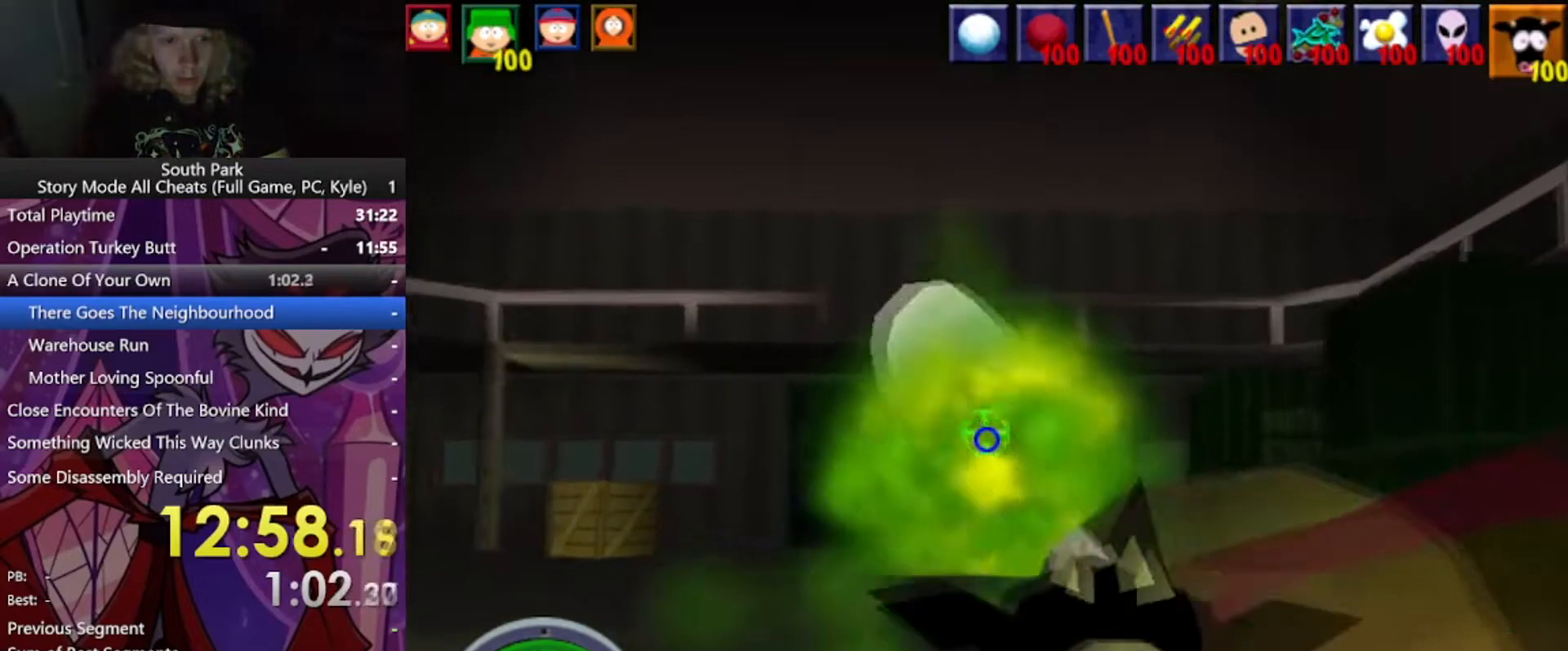
{"keys": ["a"], "mouse": [], "events": [[300, "w", "up"], [433, "a", "down"]]}
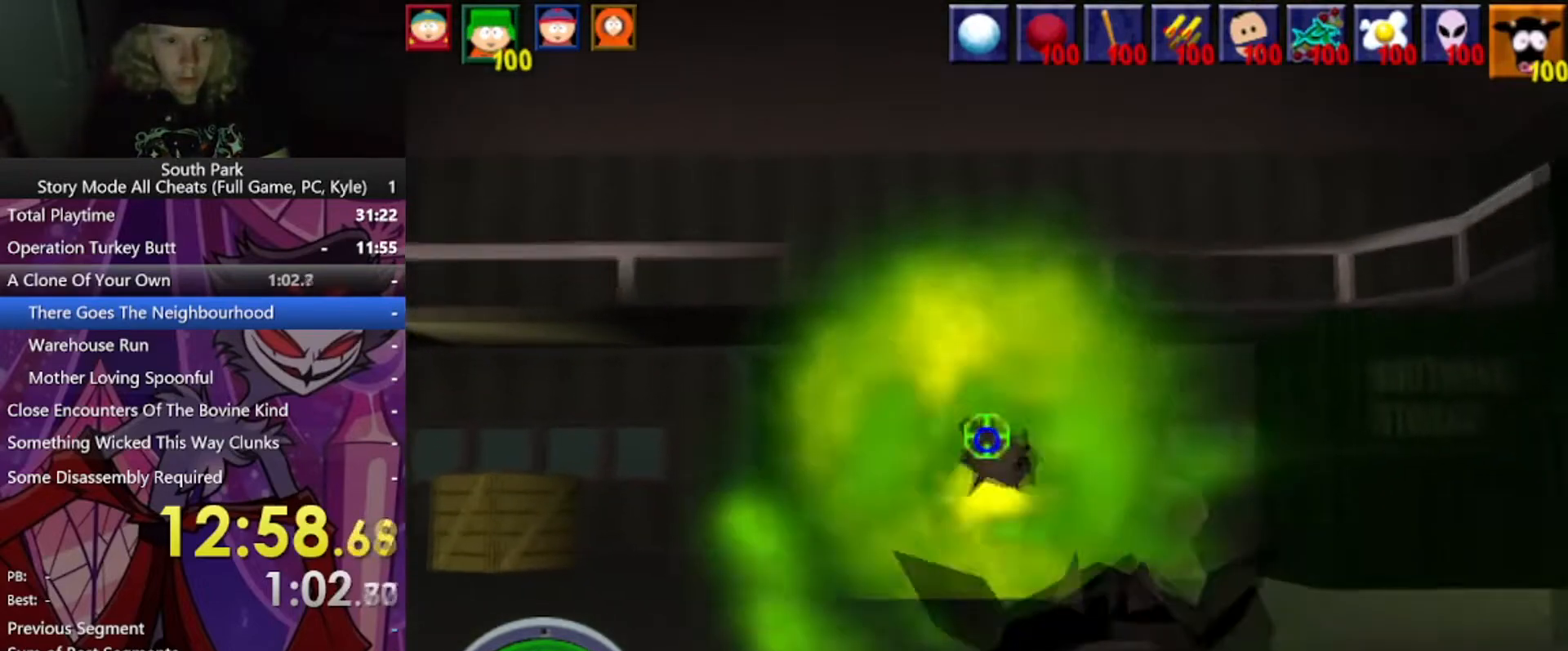
{"keys": [], "mouse": [], "events": [[100, "a", "up"], [167, "mouse_left", "down"], [400, "mouse_left", "up"]]}
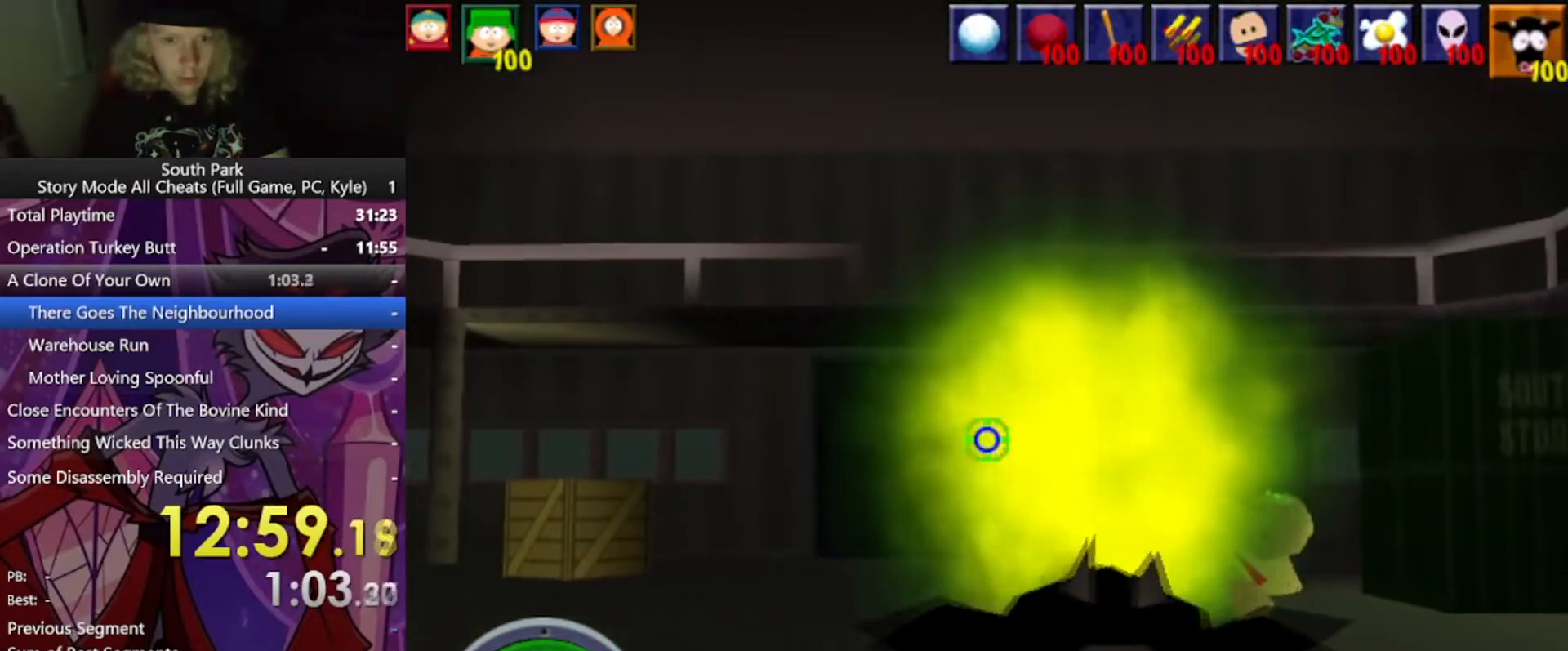
{"keys": ["s"], "mouse": [], "events": [[467, "s", "down"]]}
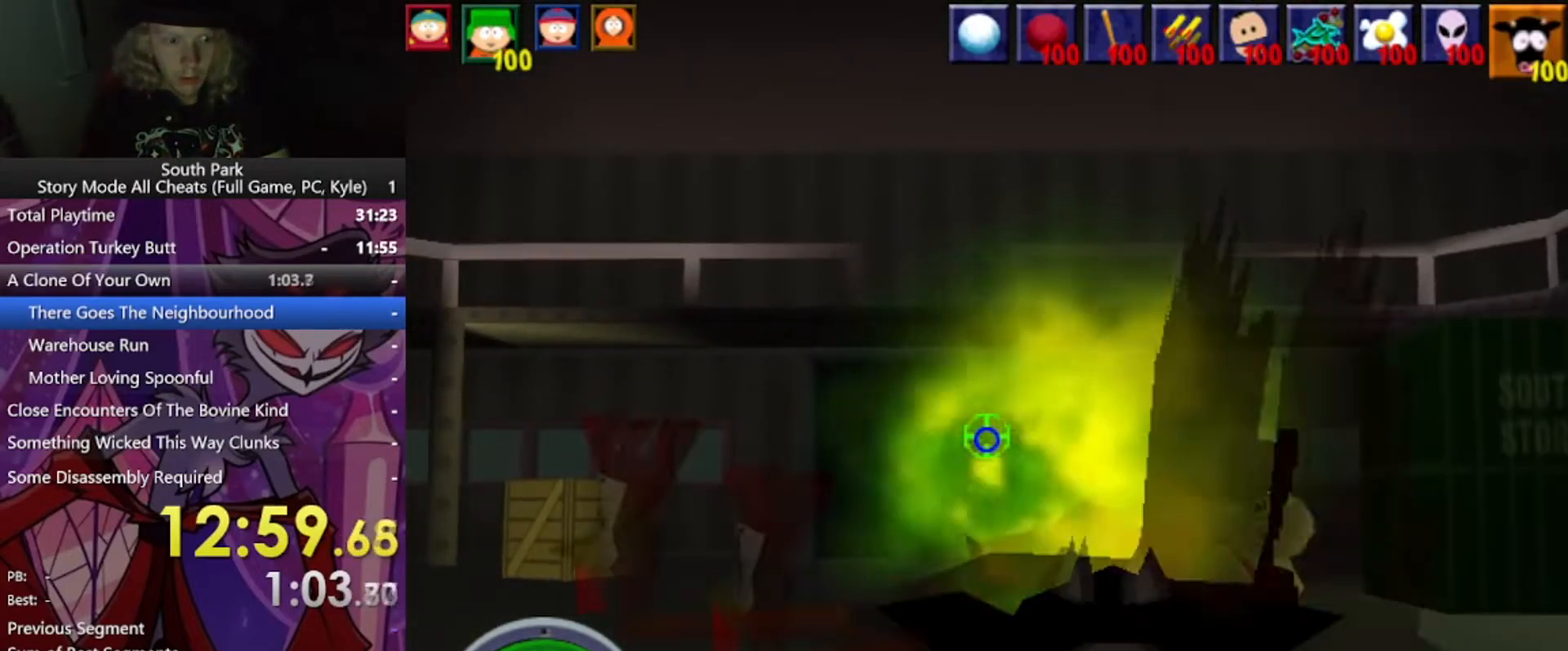
{"keys": ["s"], "mouse": [], "events": []}
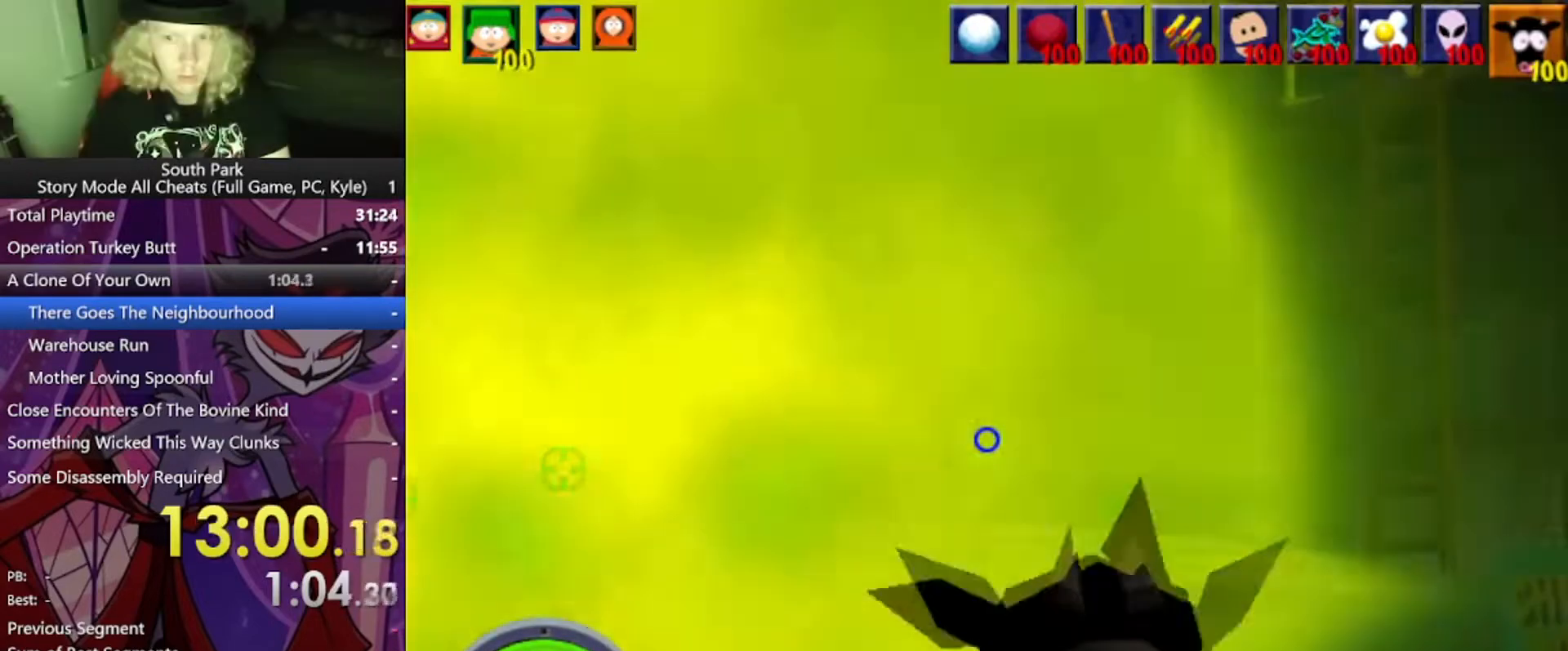
{"keys": [], "mouse": [], "events": [[66, "s", "up"]]}
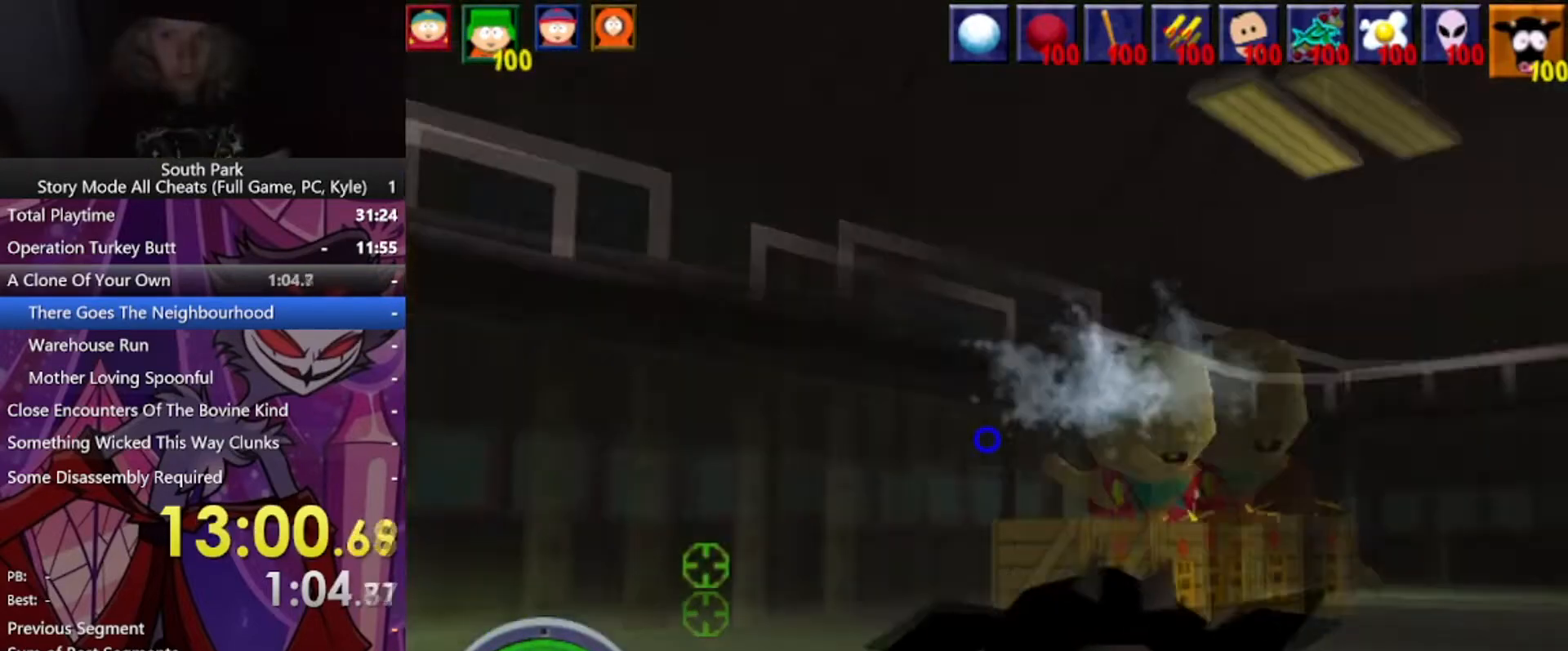
{"keys": ["w"], "mouse": [], "events": [[134, "w", "down"], [234, "mouse_left", "down"], [400, "mouse_left", "up"]]}
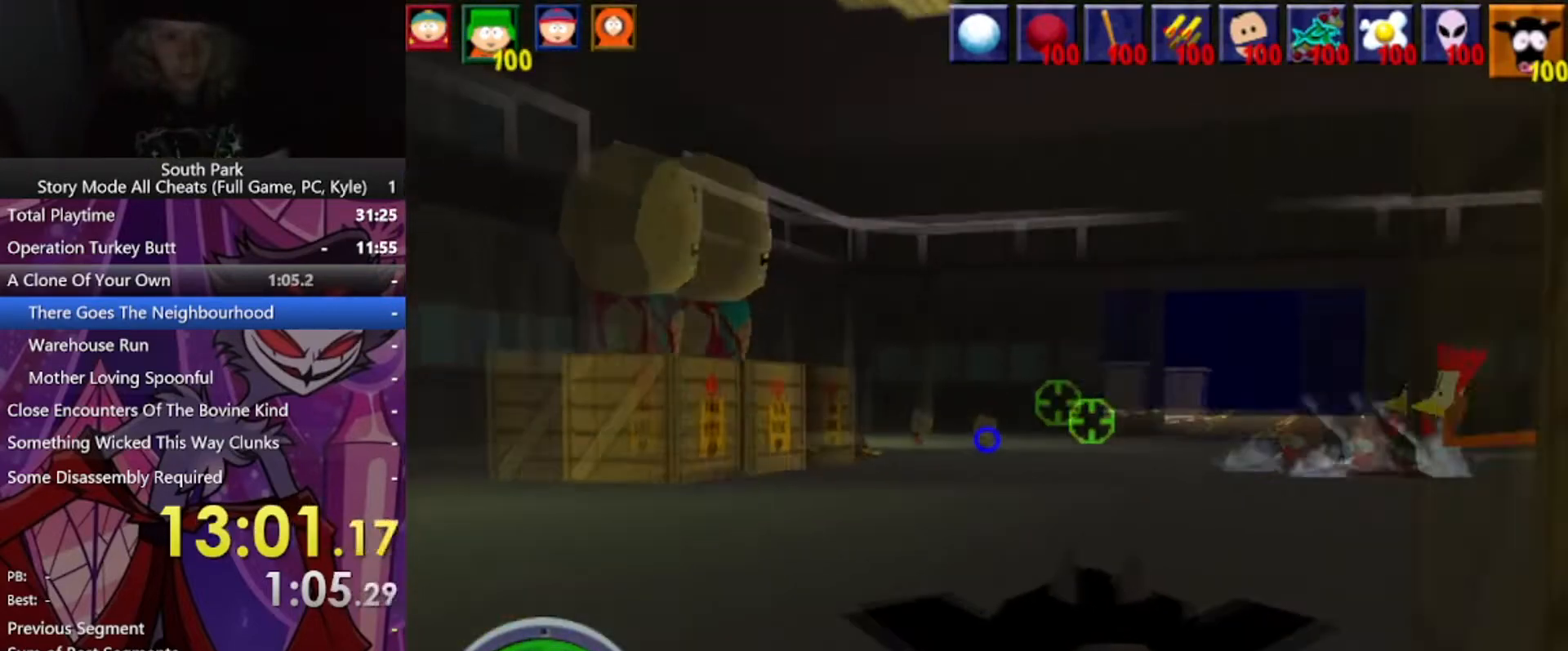
{"keys": ["w"], "mouse": [], "events": [[133, "w", "up"], [433, "w", "down"]]}
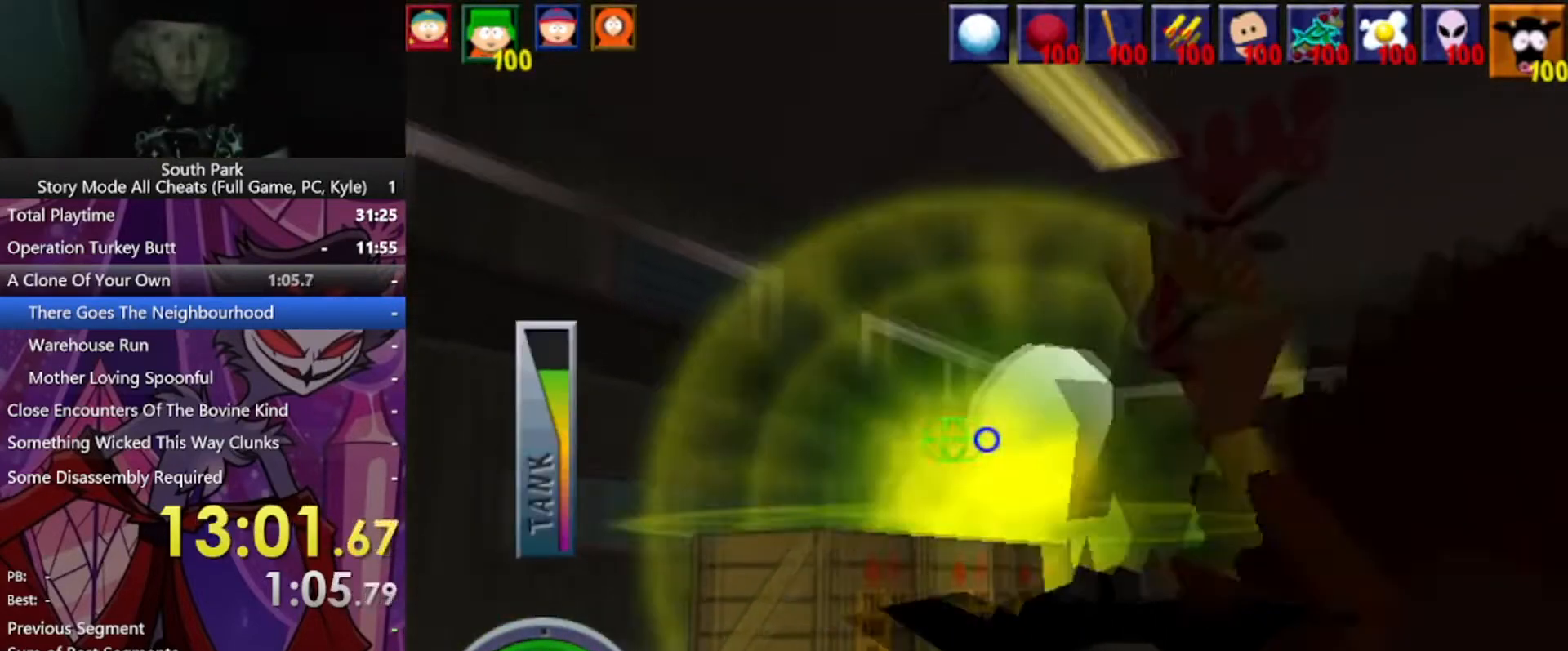
{"keys": ["d", "w"], "mouse": [], "events": [[267, "d", "down"]]}
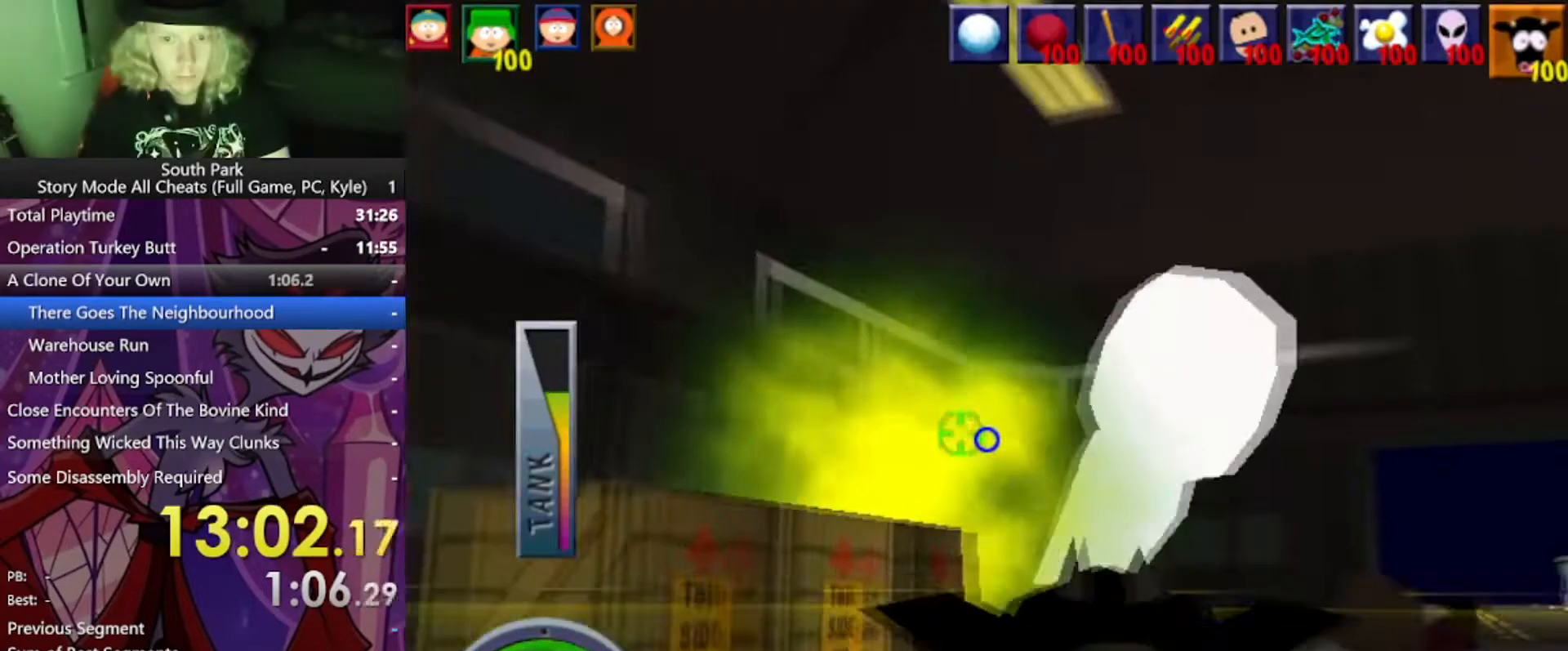
{"keys": [], "mouse": [], "events": [[367, "d", "up"], [467, "w", "up"]]}
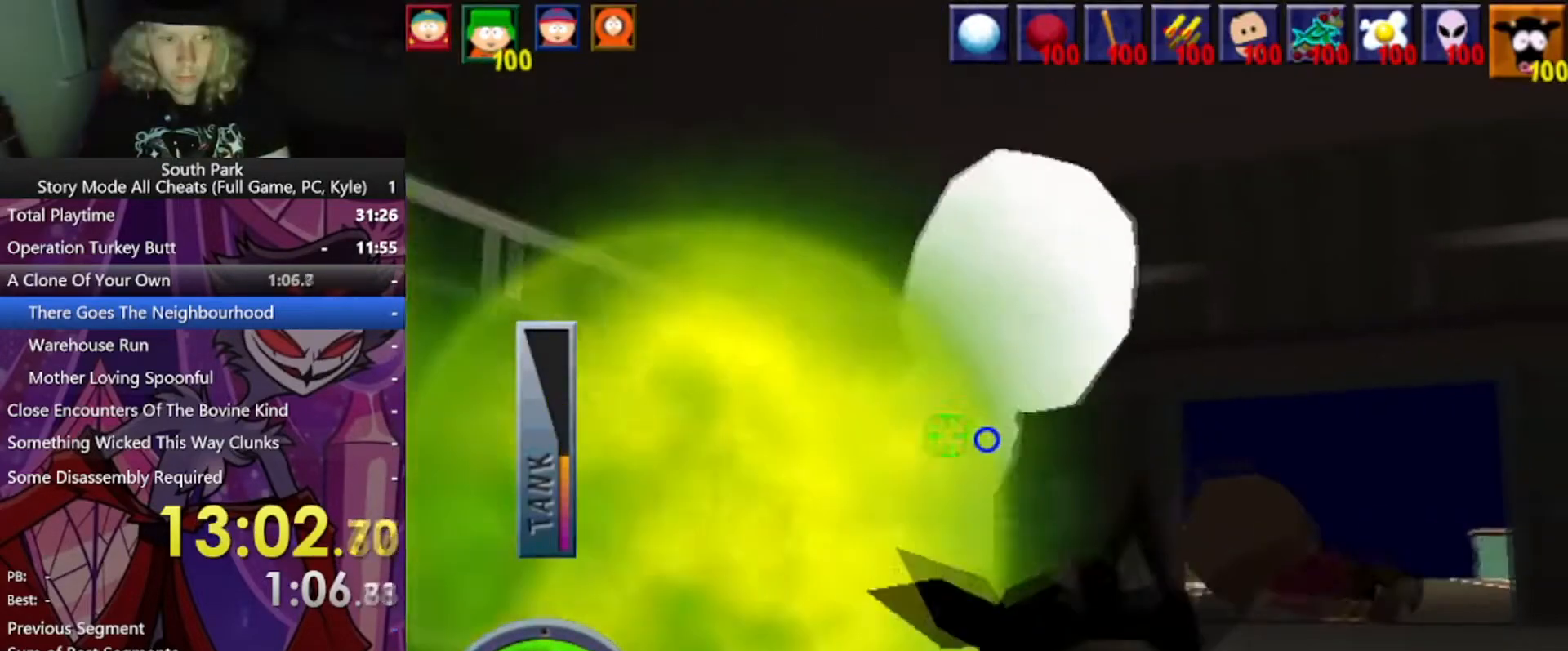
{"keys": [], "mouse": [], "events": []}
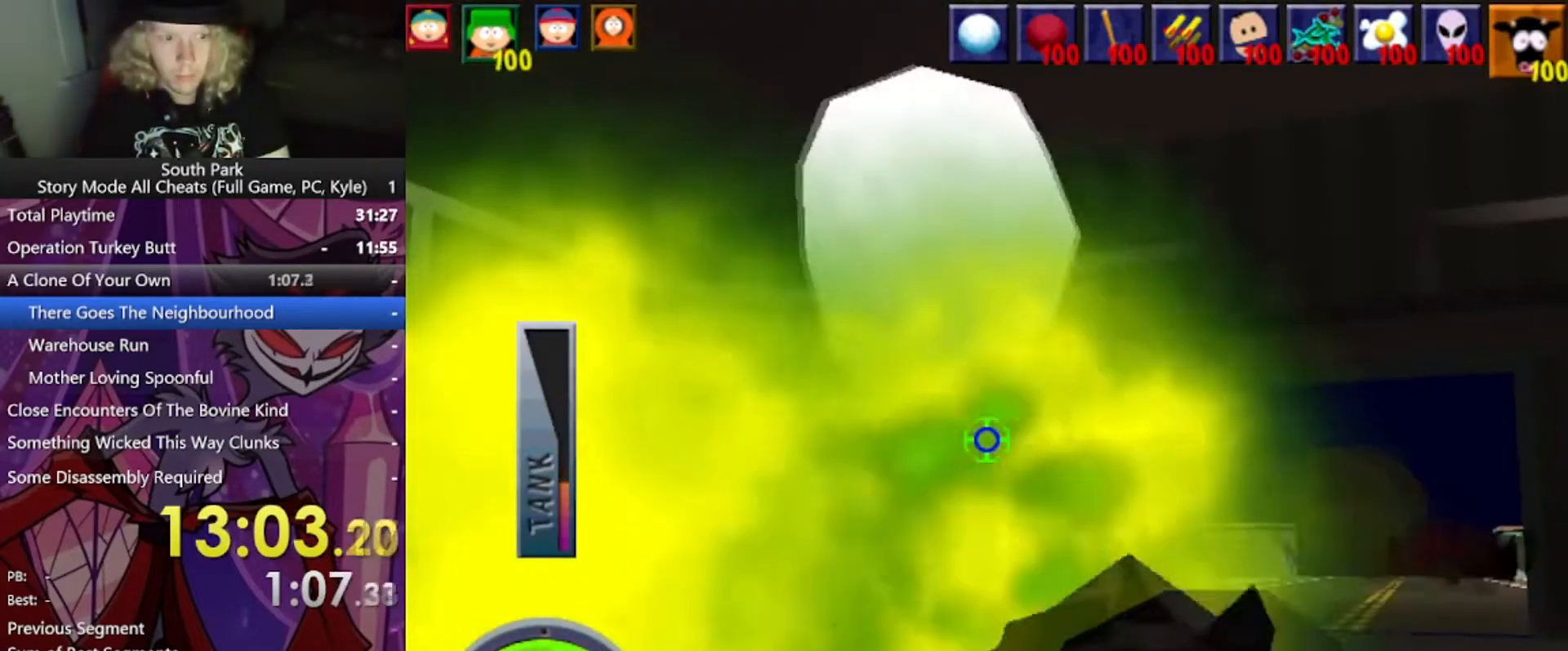
{"keys": [], "mouse": [], "events": []}
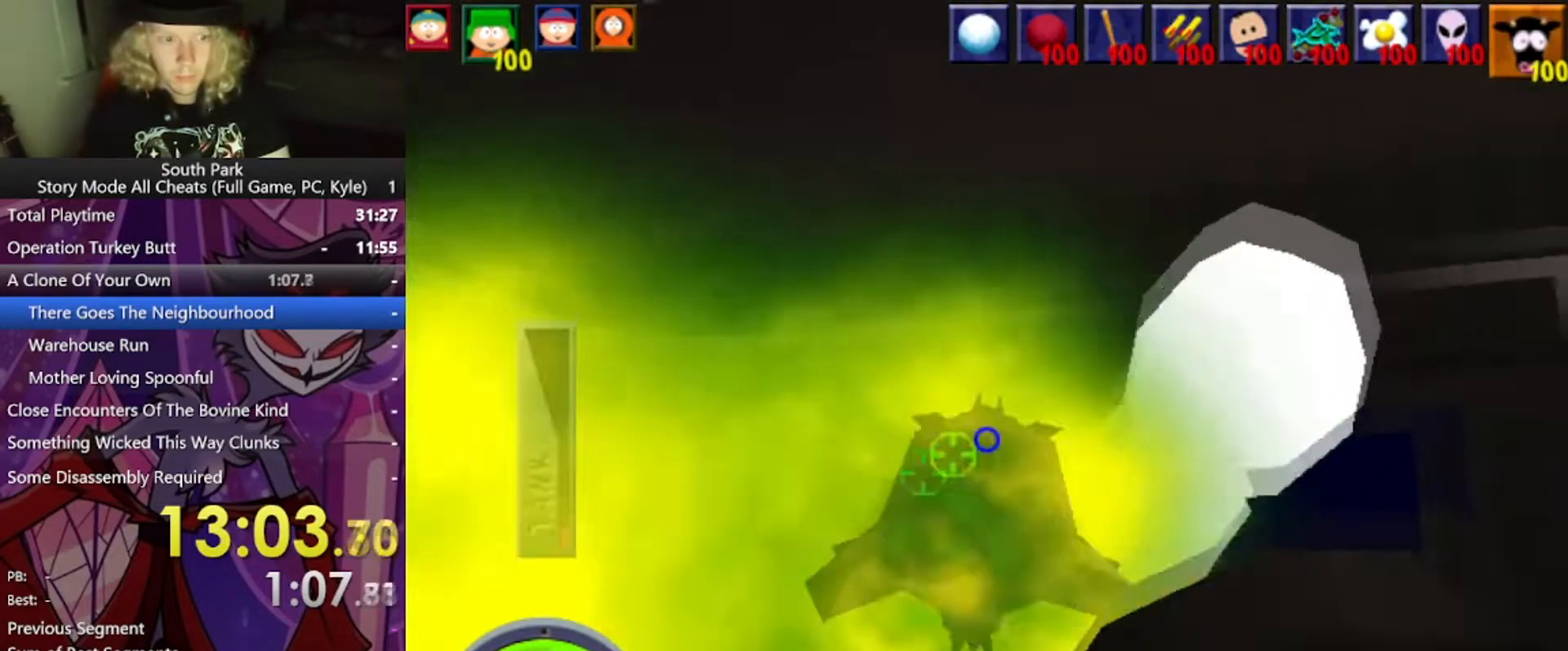
{"keys": ["d", "w"], "mouse": [], "events": [[167, "a", "down"], [367, "a", "up"], [367, "d", "down"], [367, "w", "down"]]}
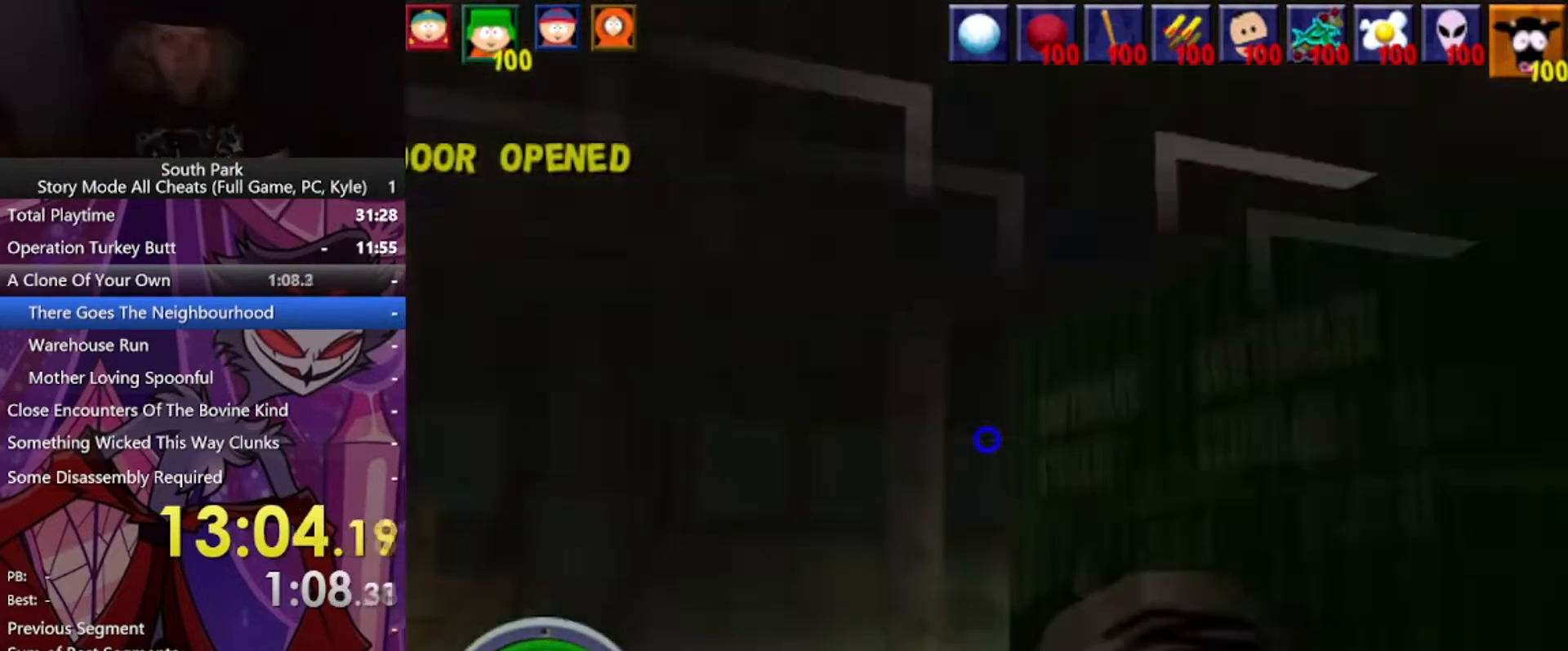
{"keys": ["d", "w"], "mouse": [], "events": []}
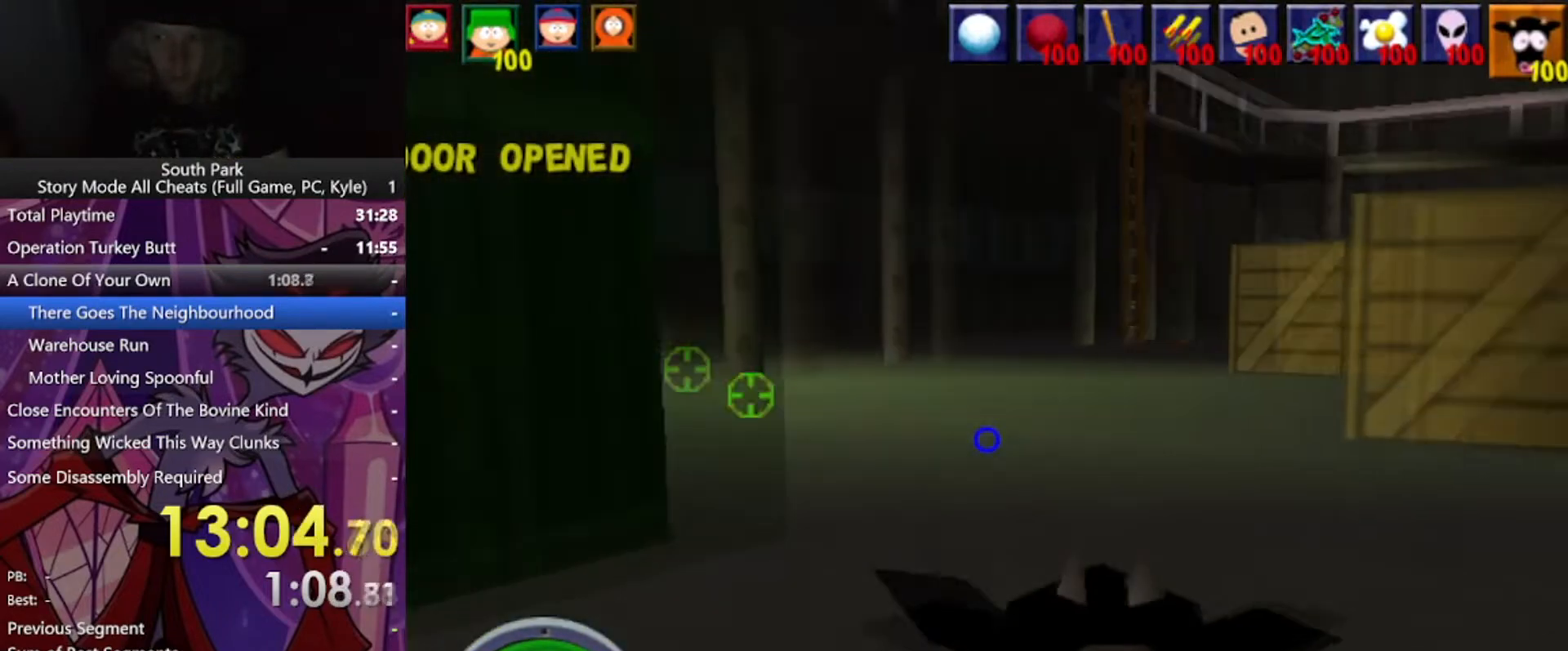
{"keys": ["d", "w"], "mouse": [], "events": []}
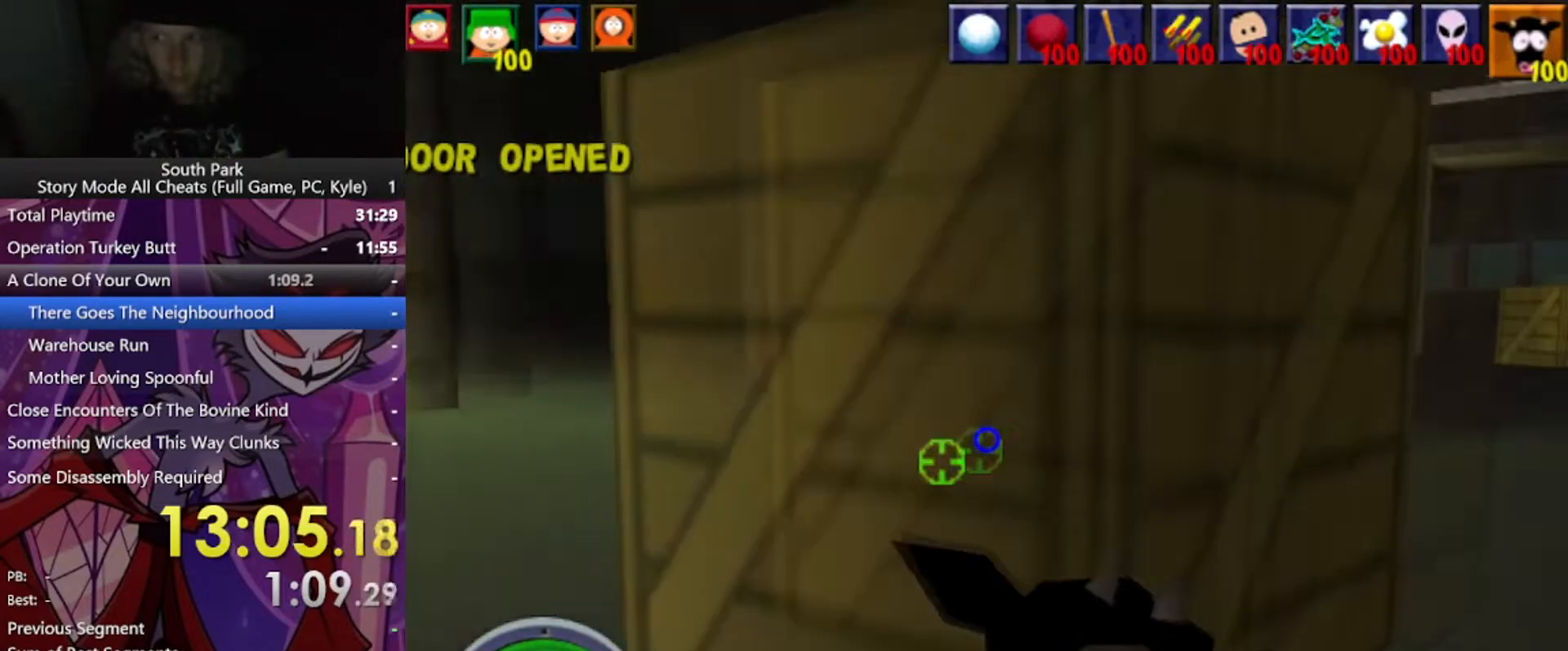
{"keys": ["d", "w"], "mouse": [], "events": []}
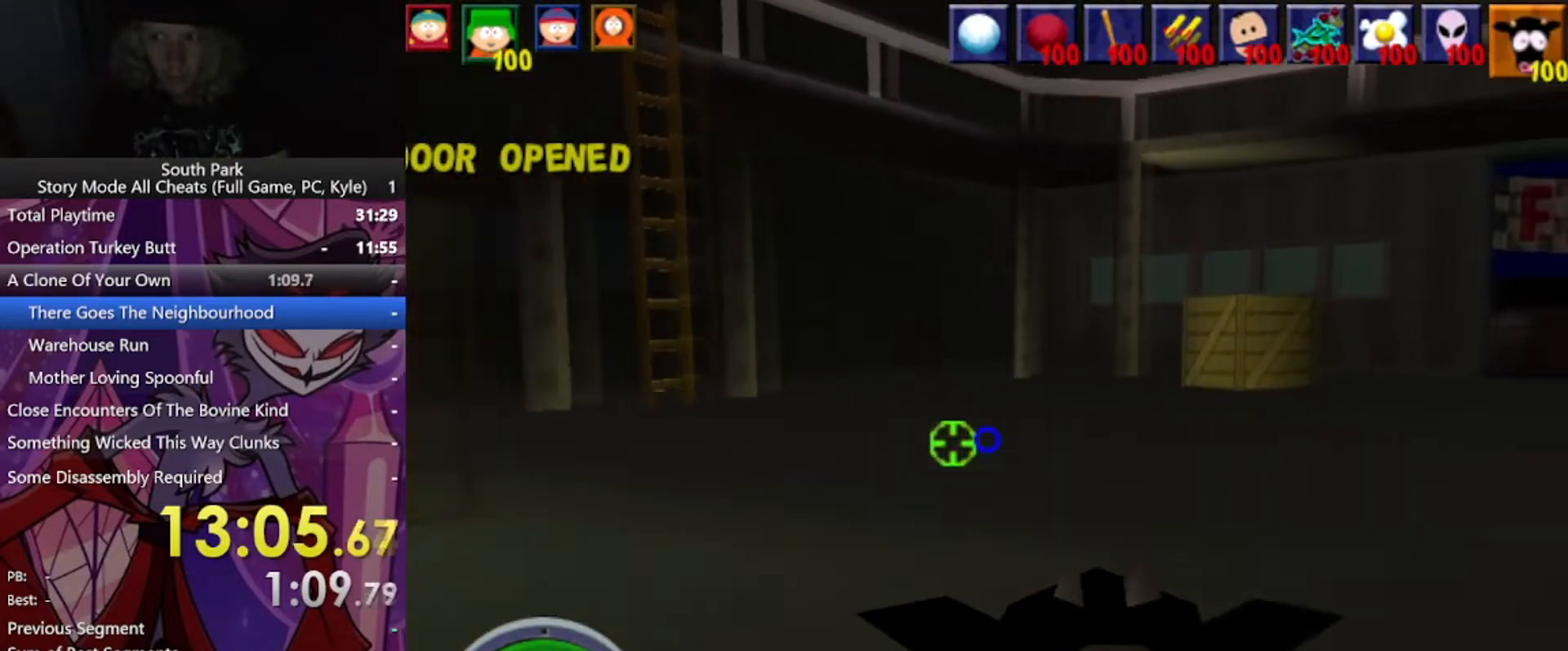
{"keys": ["d", "w"], "mouse": [], "events": []}
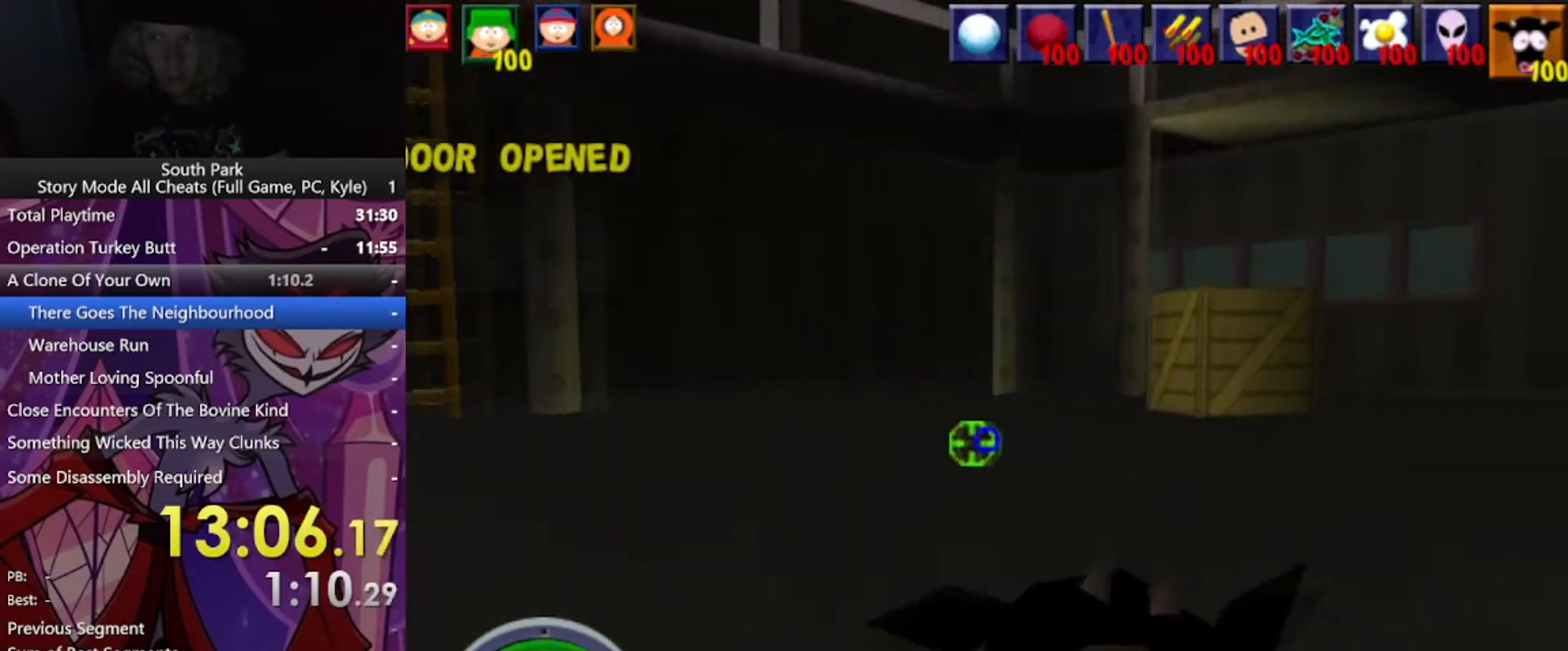
{"keys": ["d", "w"], "mouse": [], "events": []}
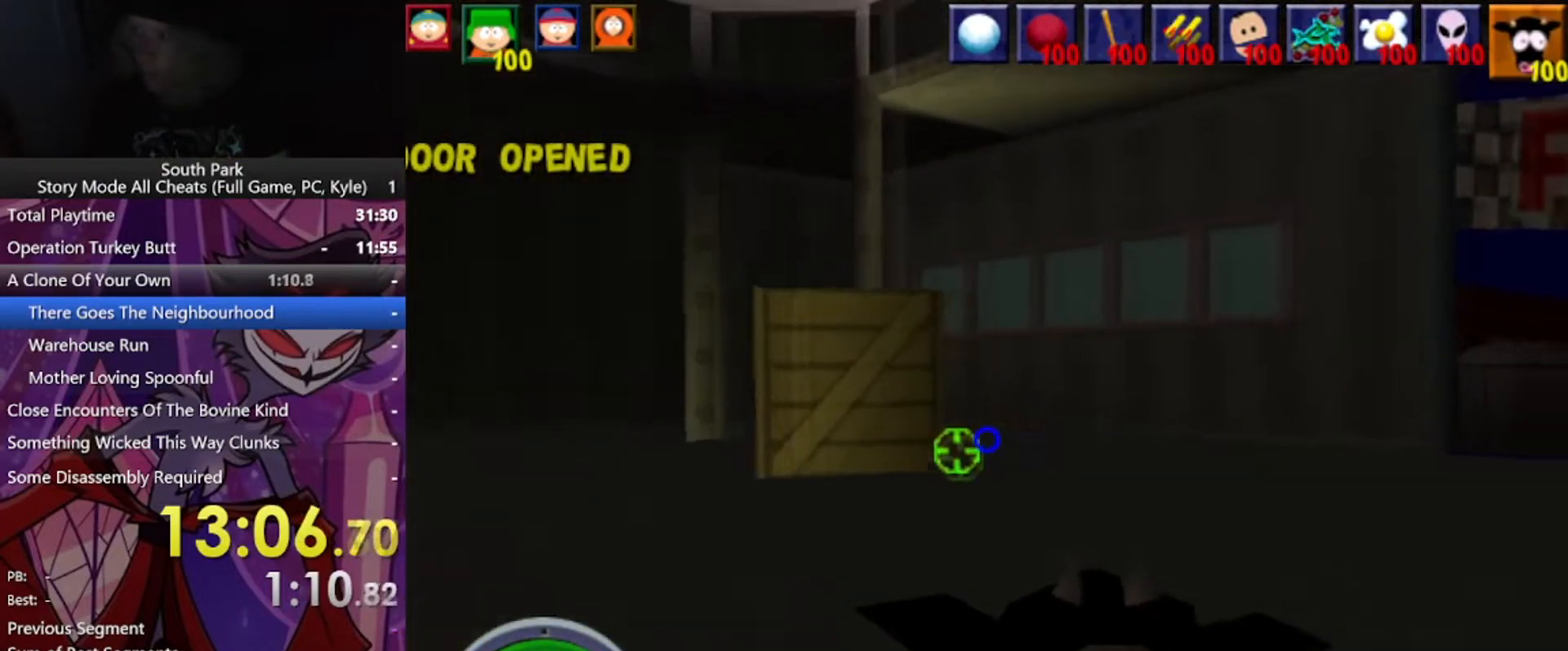
{"keys": ["d", "w"], "mouse": [], "events": []}
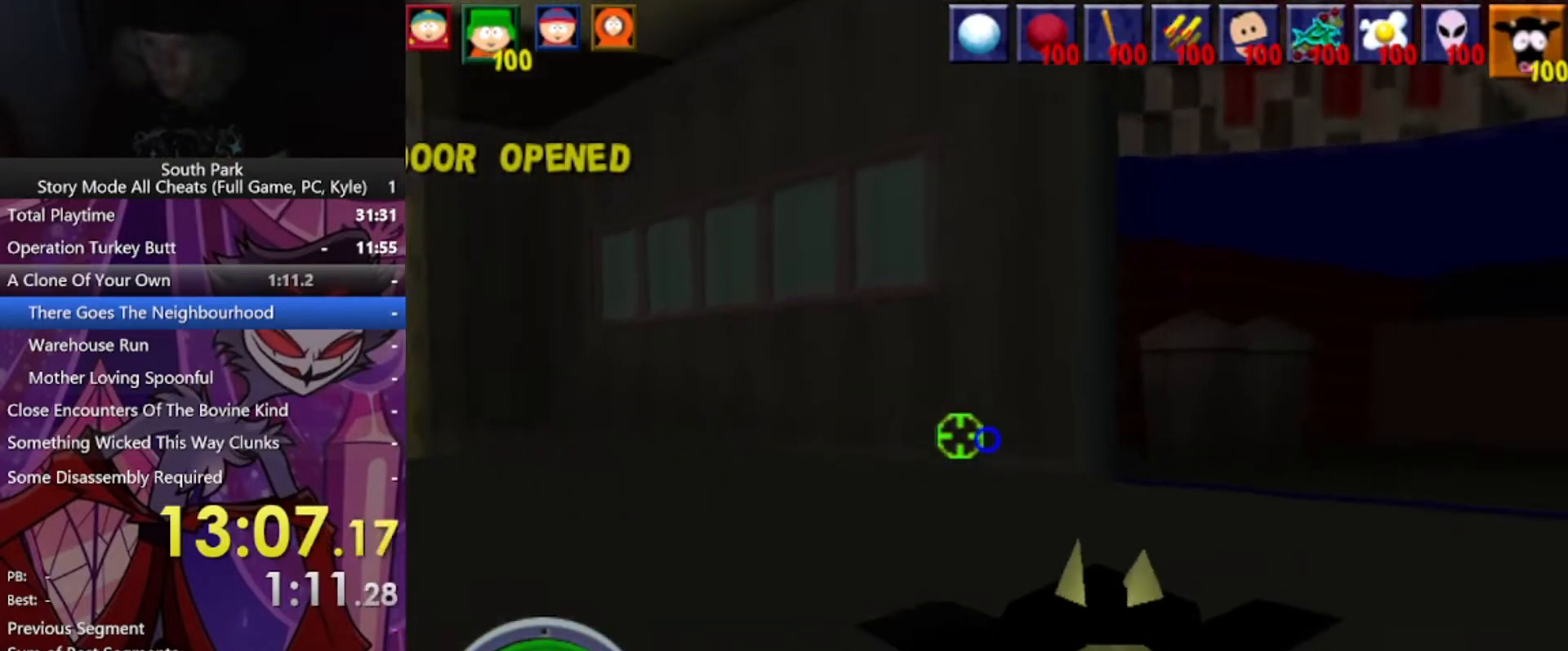
{"keys": ["d", "w"], "mouse": [], "events": []}
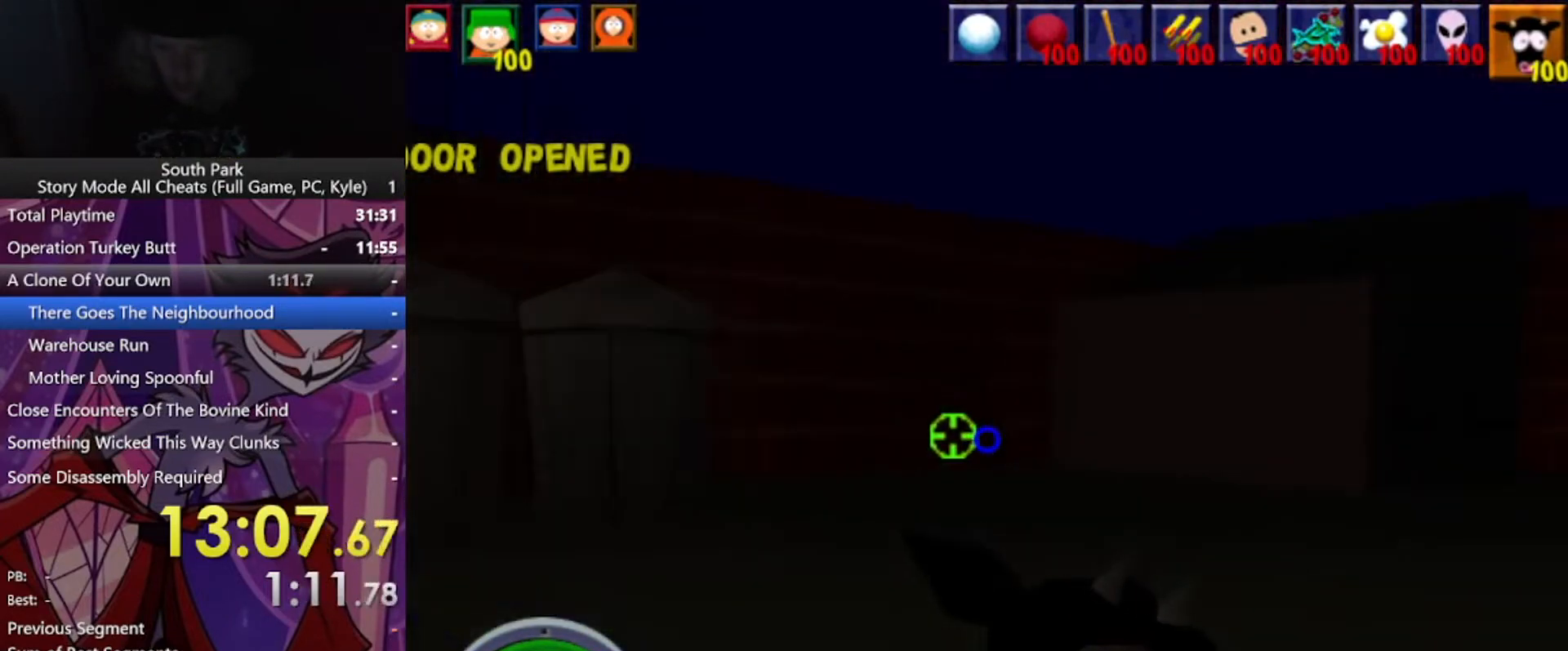
{"keys": ["d", "w"], "mouse": [], "events": []}
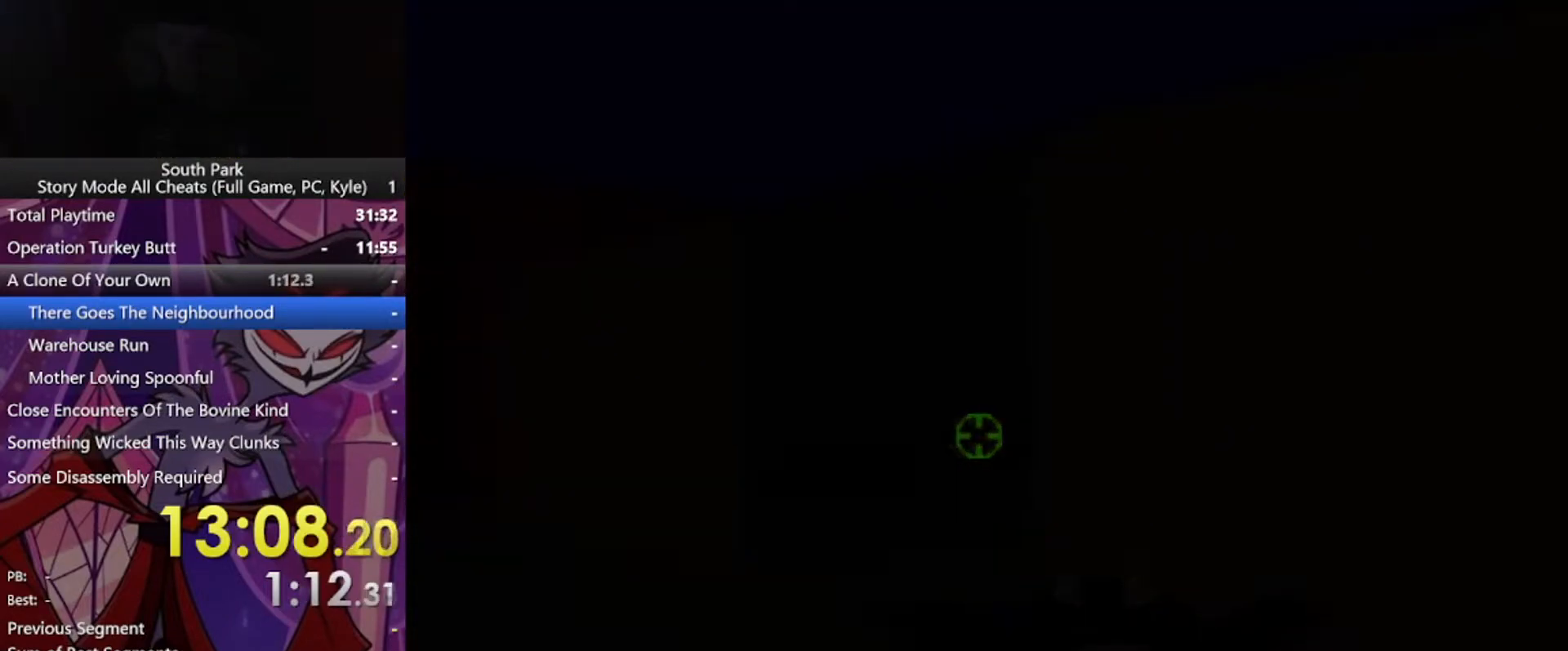
{"keys": [], "mouse": [], "events": [[33, "d", "up"], [33, "w", "up"]]}
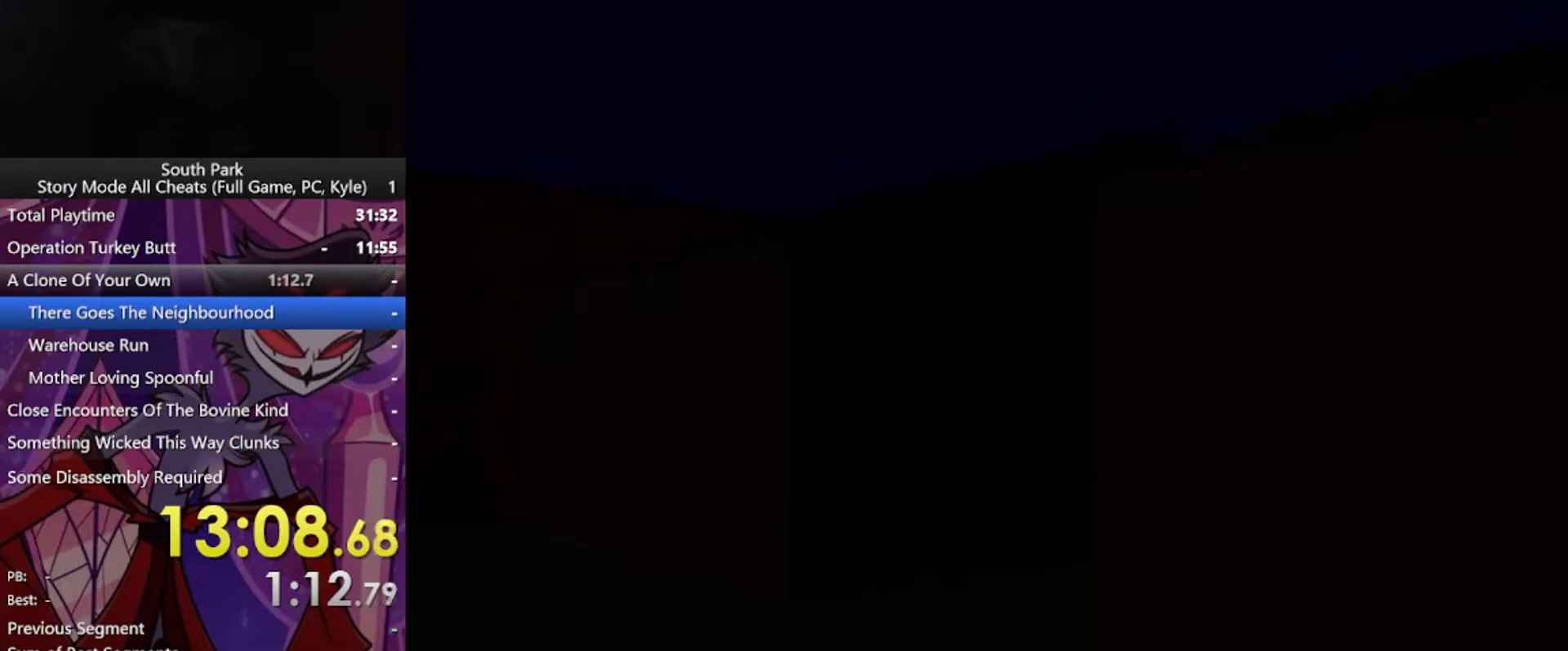
{"keys": [], "mouse": [], "events": []}
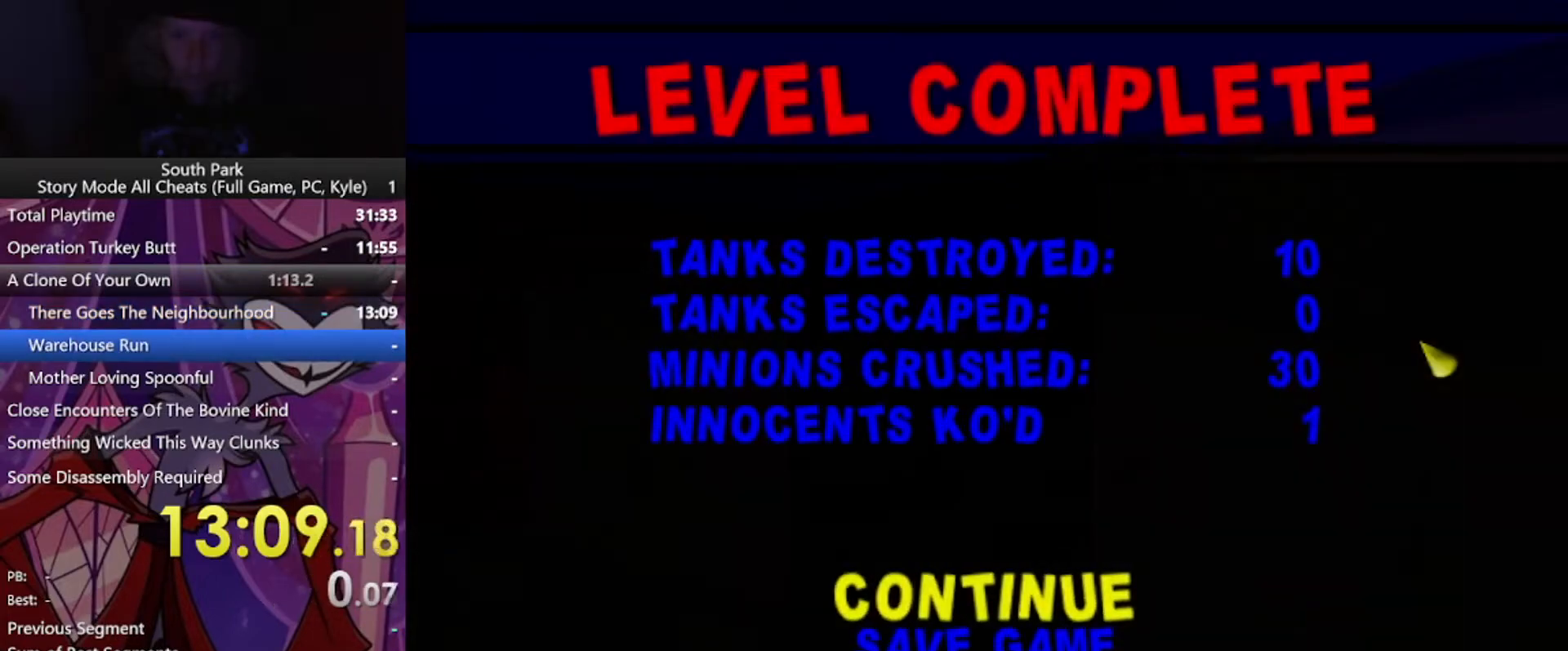
{"keys": [], "mouse": [], "events": []}
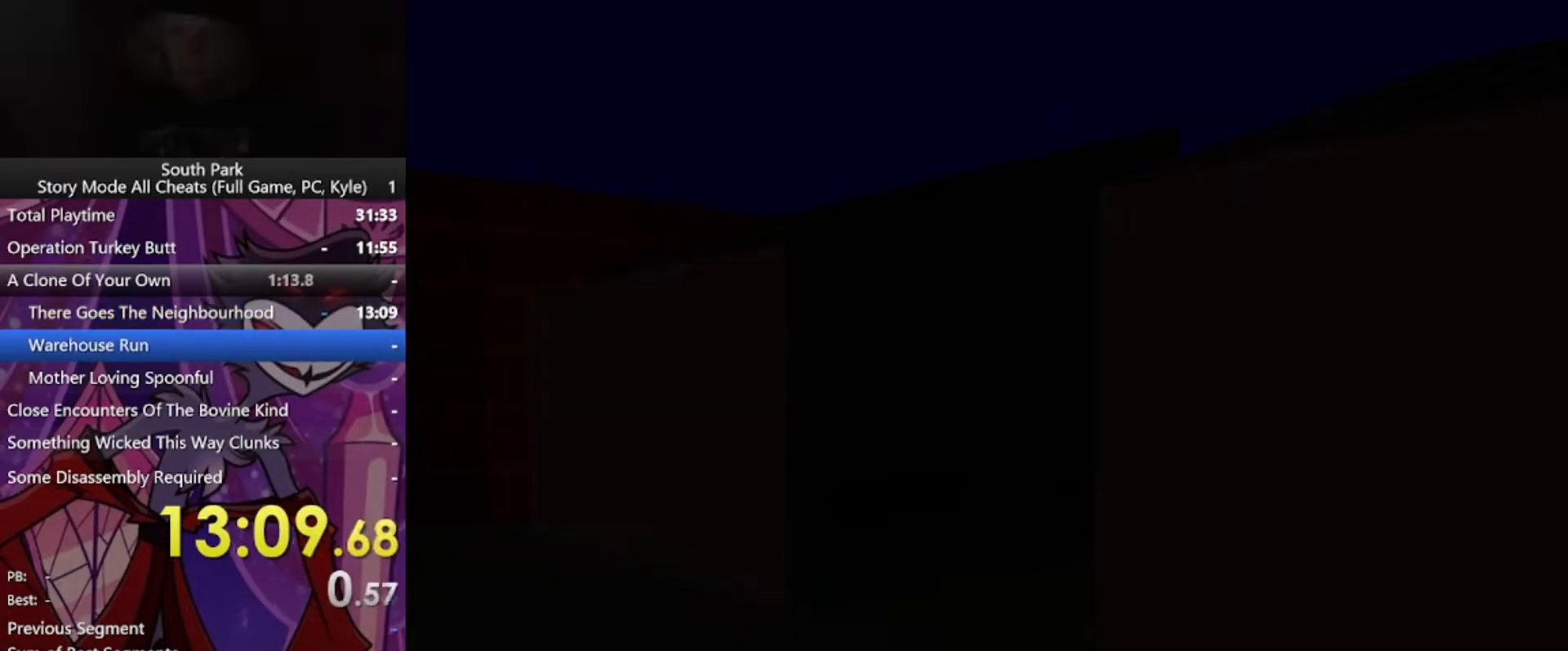
{"keys": [], "mouse": [], "events": []}
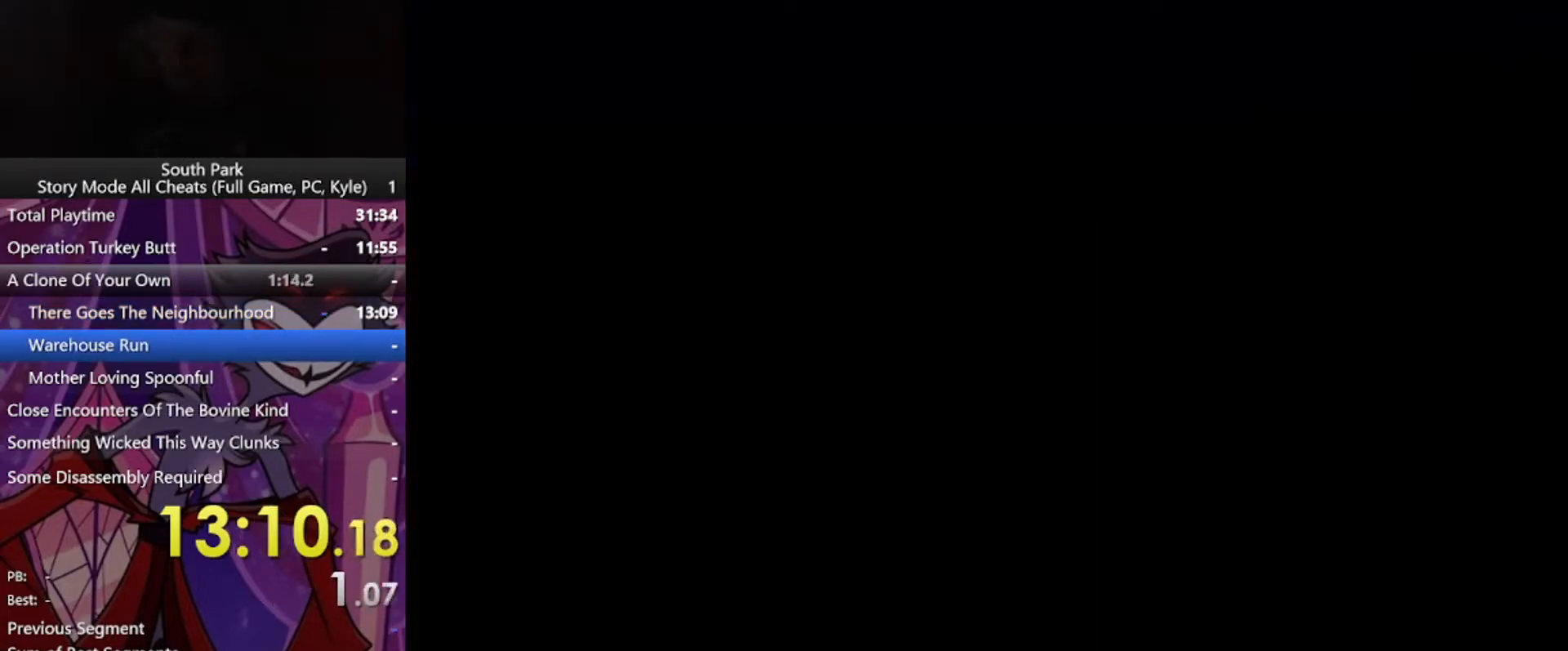
{"keys": [], "mouse": [], "events": []}
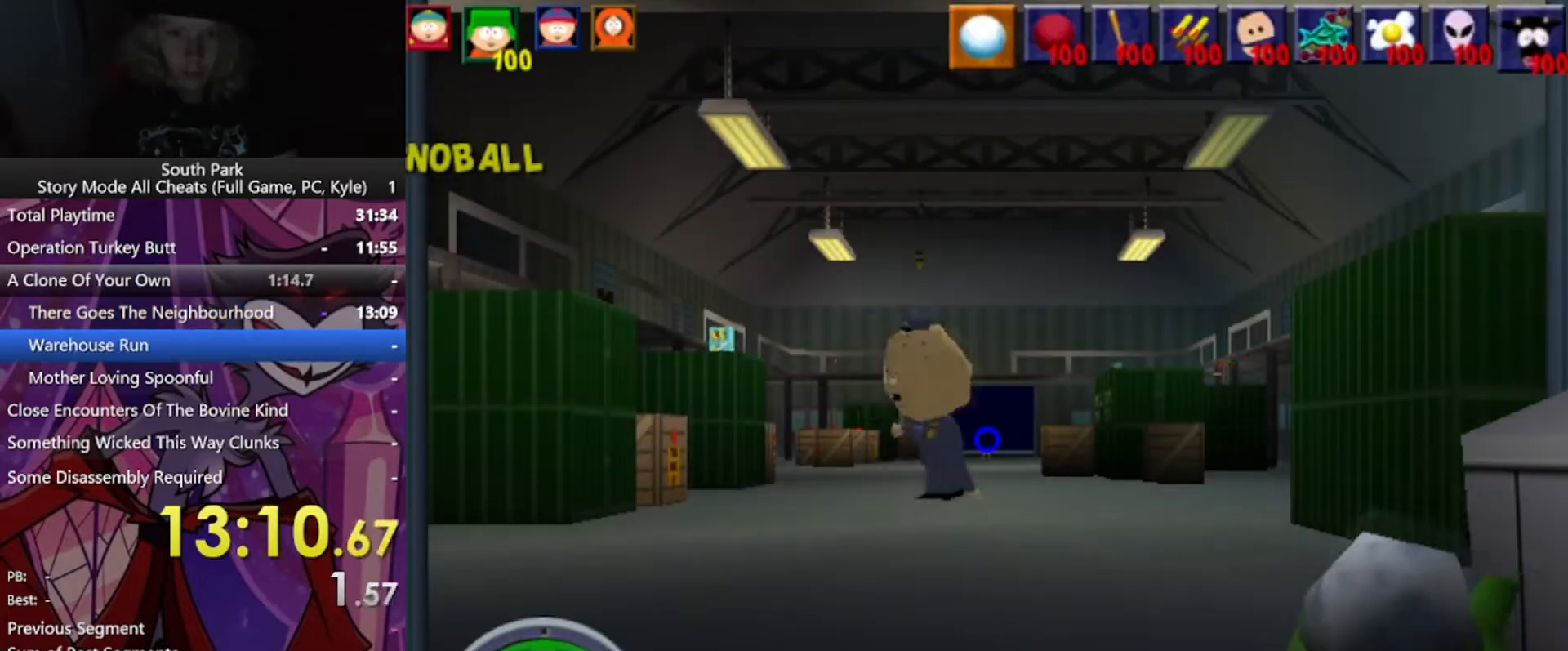
{"keys": ["e", "w"], "mouse": [], "events": [[400, "e", "down"], [400, "w", "down"]]}
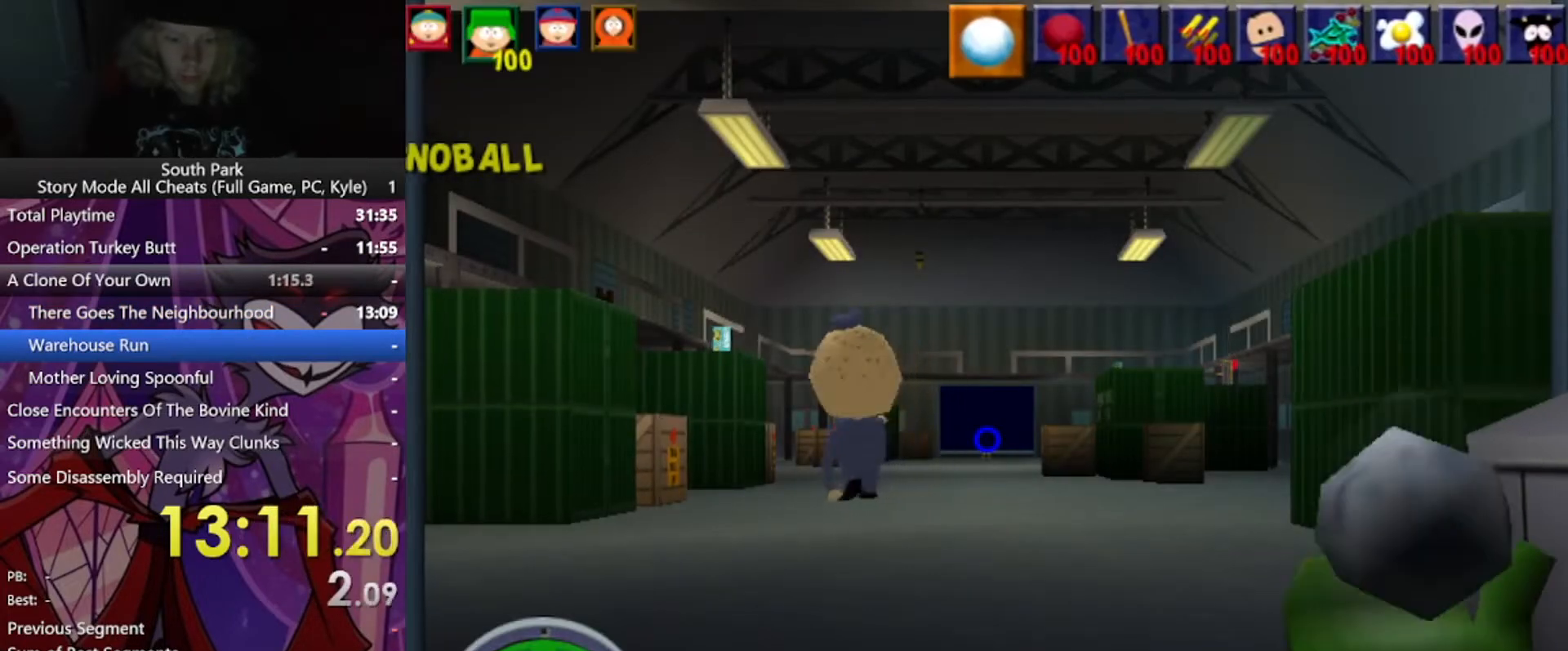
{"keys": ["e", "w"], "mouse": [], "events": []}
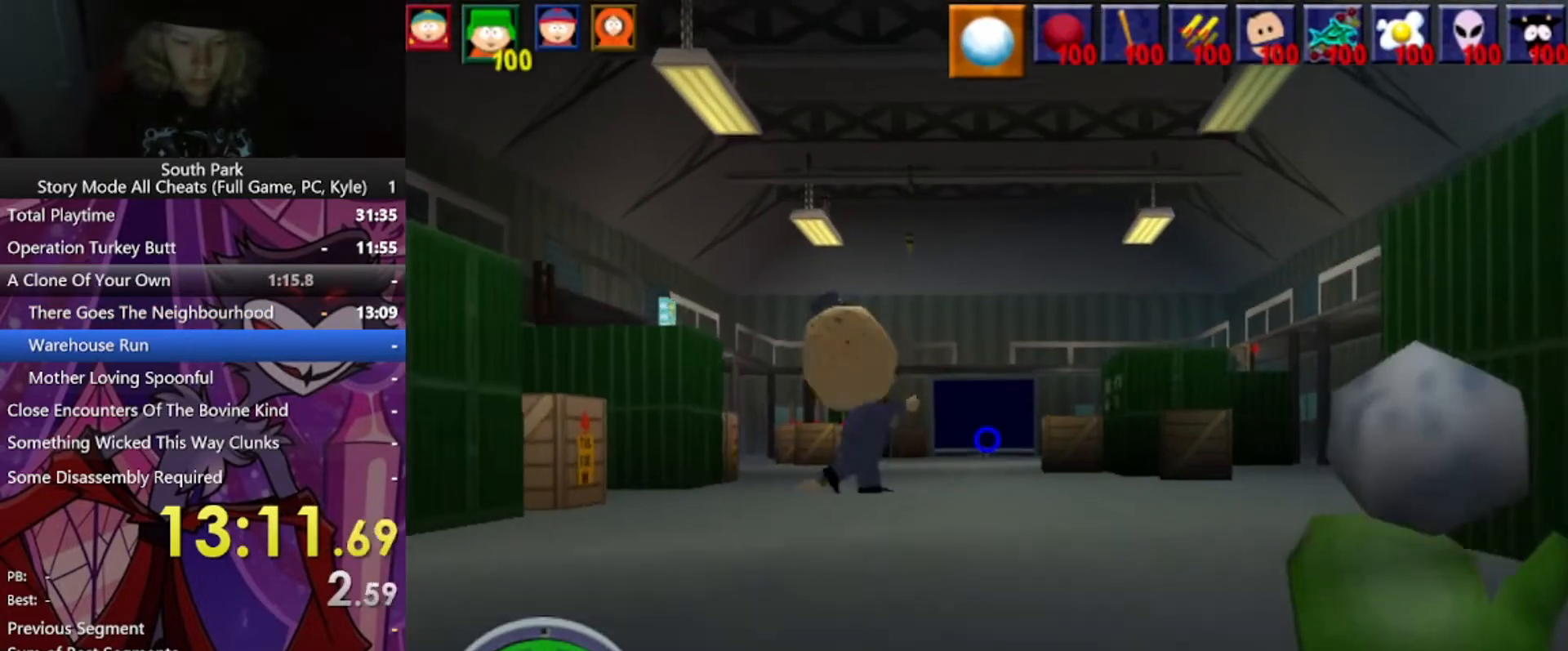
{"keys": ["e", "w"], "mouse": [], "events": []}
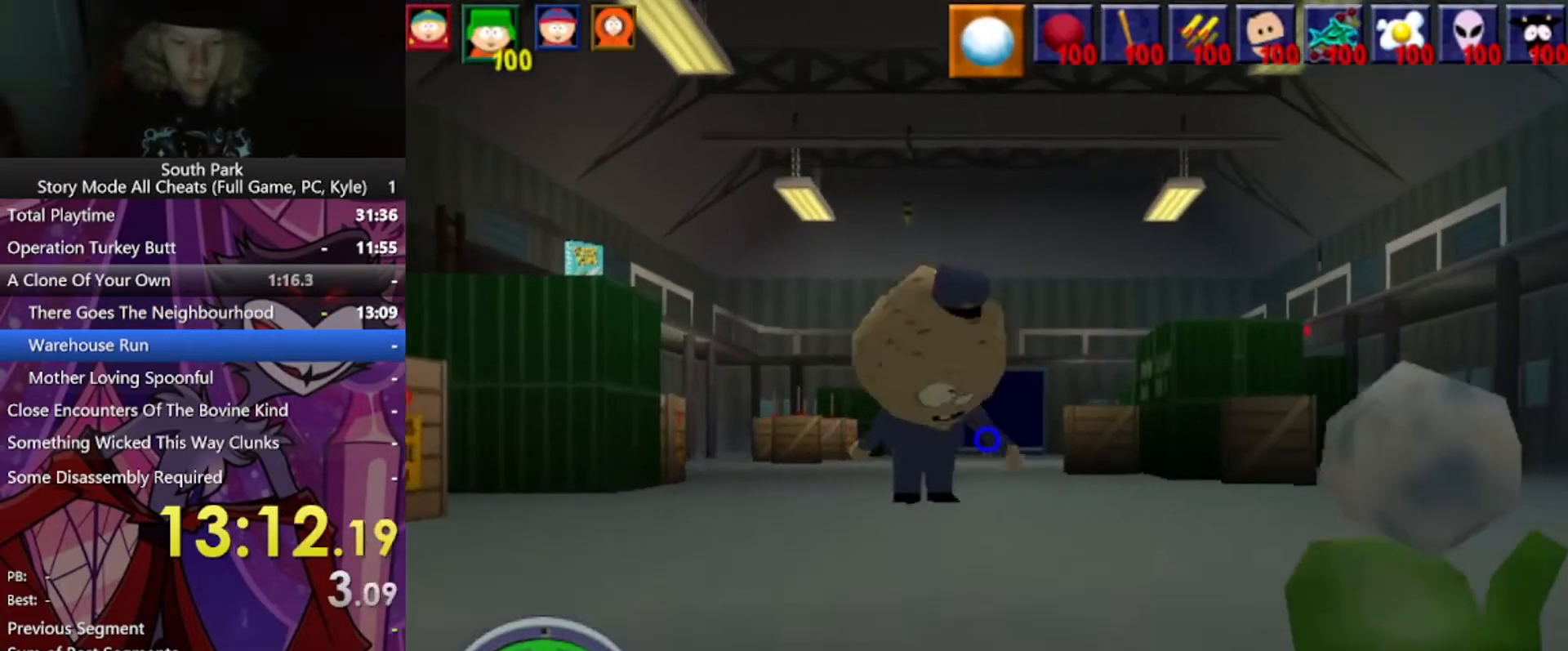
{"keys": ["w"], "mouse": [], "events": [[433, "e", "up"]]}